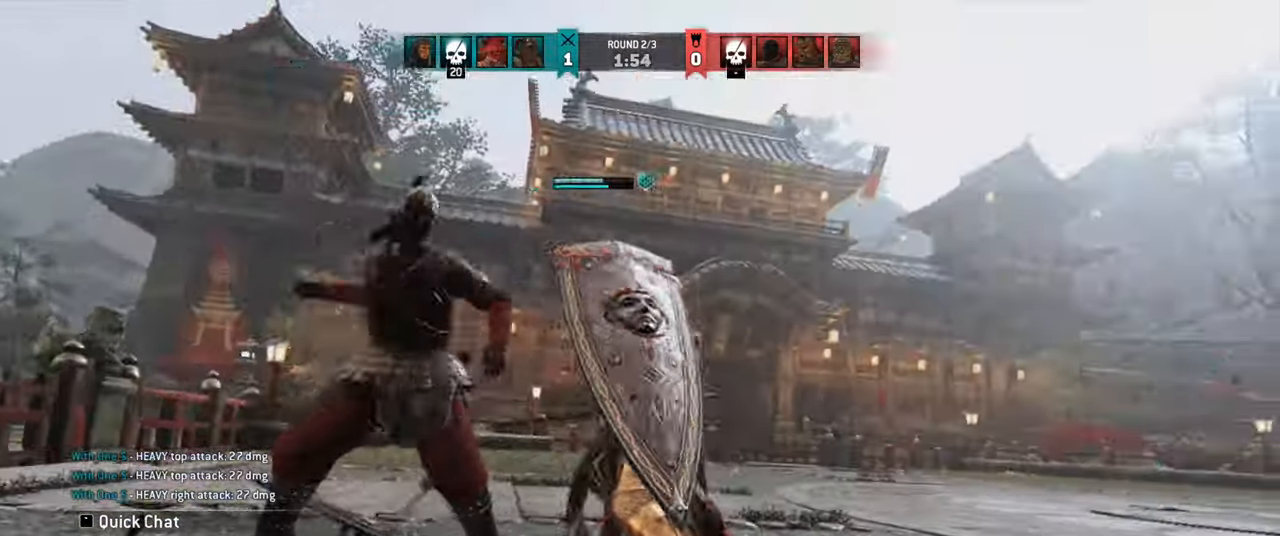
Gameplay with keyboard and mouse; each line is a JSON object with the keys and mouse buttons held at the frame after it. "events" lists presses ("down") and releases ("up") of "a", "ctrl", "d", "e", "q", "s", "shift", "space", "w", "mouse_left", "mouse_wheel", "mouse_right" and "mouse_mb5" between this image and that frame as [ms after this image, input, new state], when the widget could be followed in between. "mouse_left", "mouse_wheel", "mouse_right", "mouse_mb5" = the "left", "wheel", "right", "mb5" buttons of the "mouse" list. No other keys are recorded. "wheel" means that the mouse wheel is clicked or scrolled. Mouse movement is not recorded. Not read: mouse_mb4.
{"keys": [], "mouse": [], "events": []}
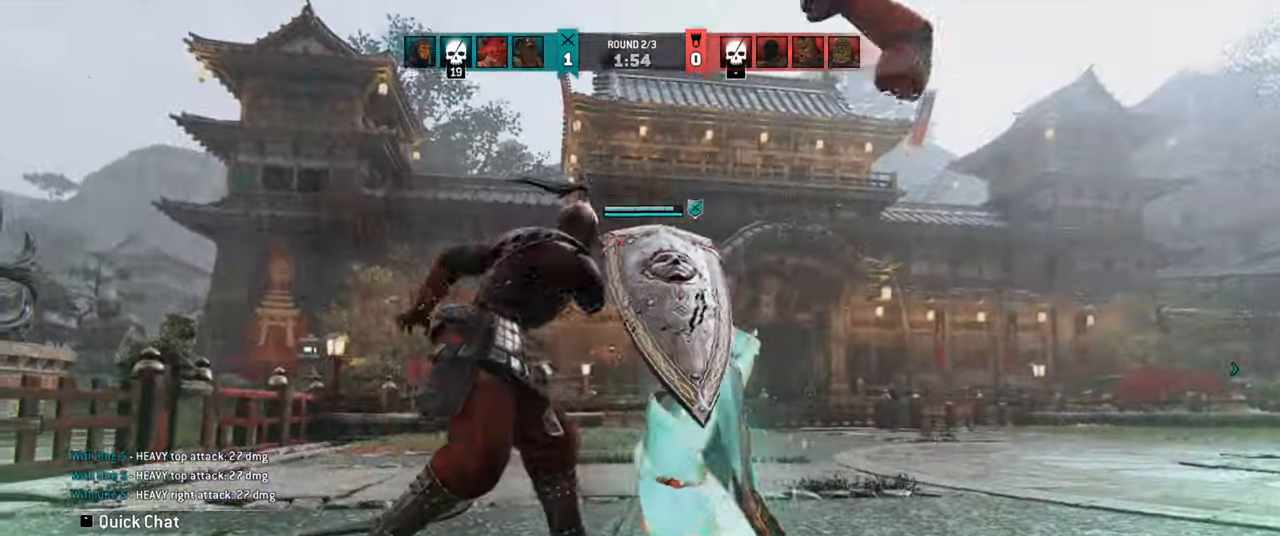
{"keys": [], "mouse": [], "events": []}
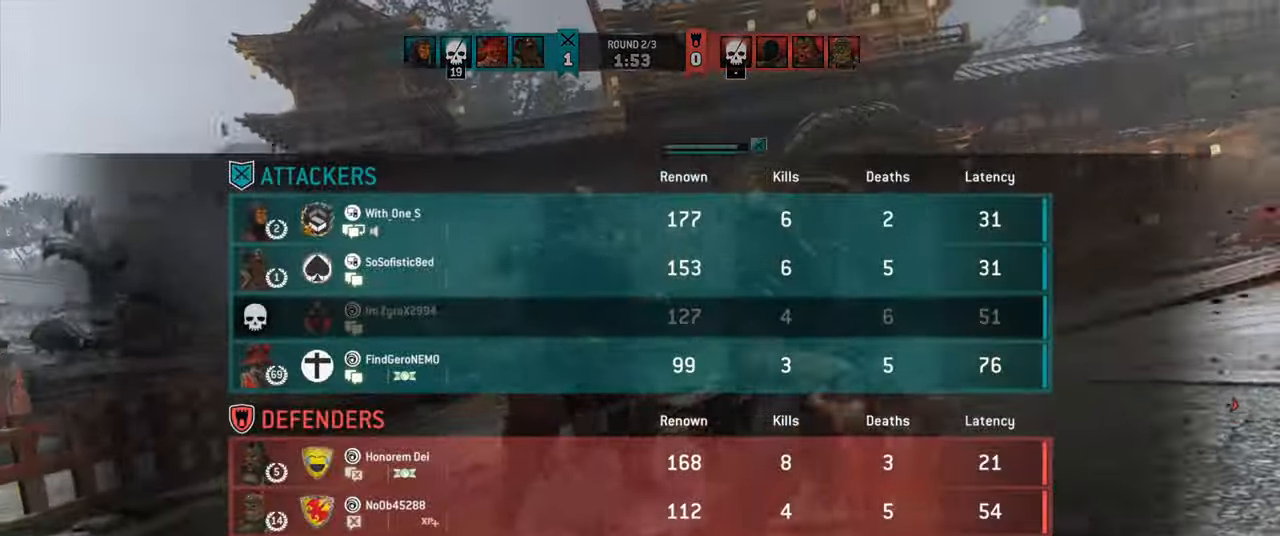
{"keys": [], "mouse": [], "events": []}
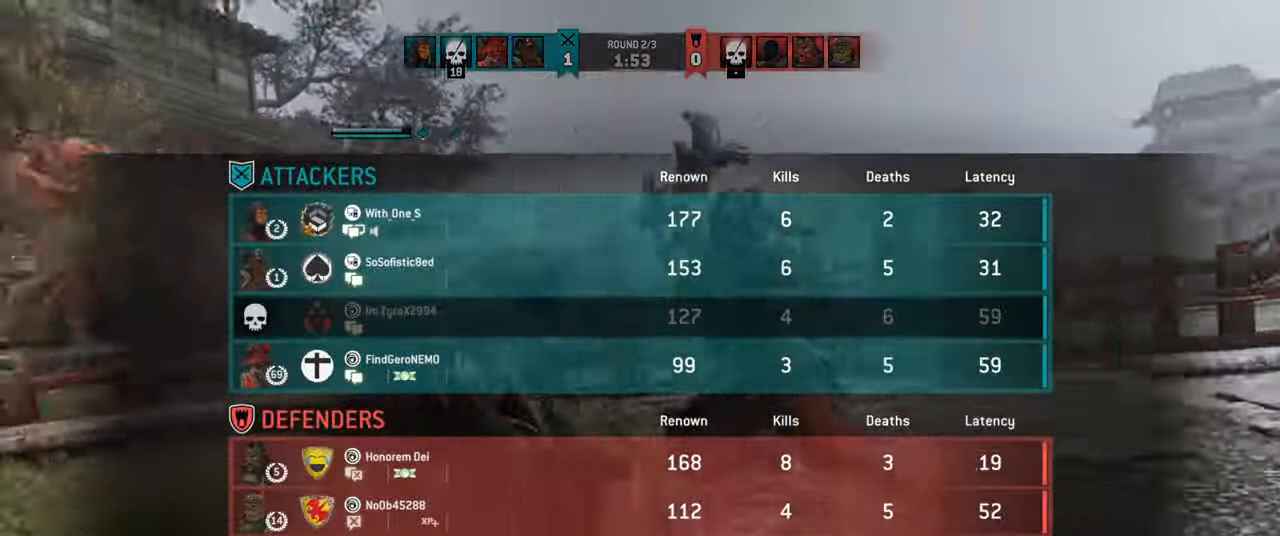
{"keys": [], "mouse": [], "events": []}
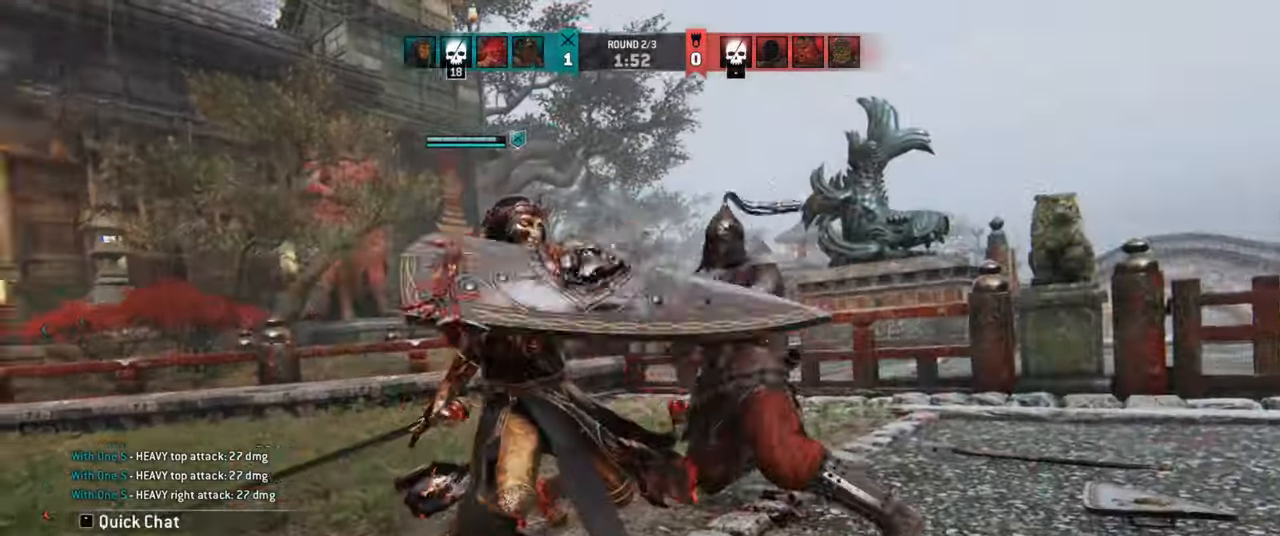
{"keys": [], "mouse": [], "events": []}
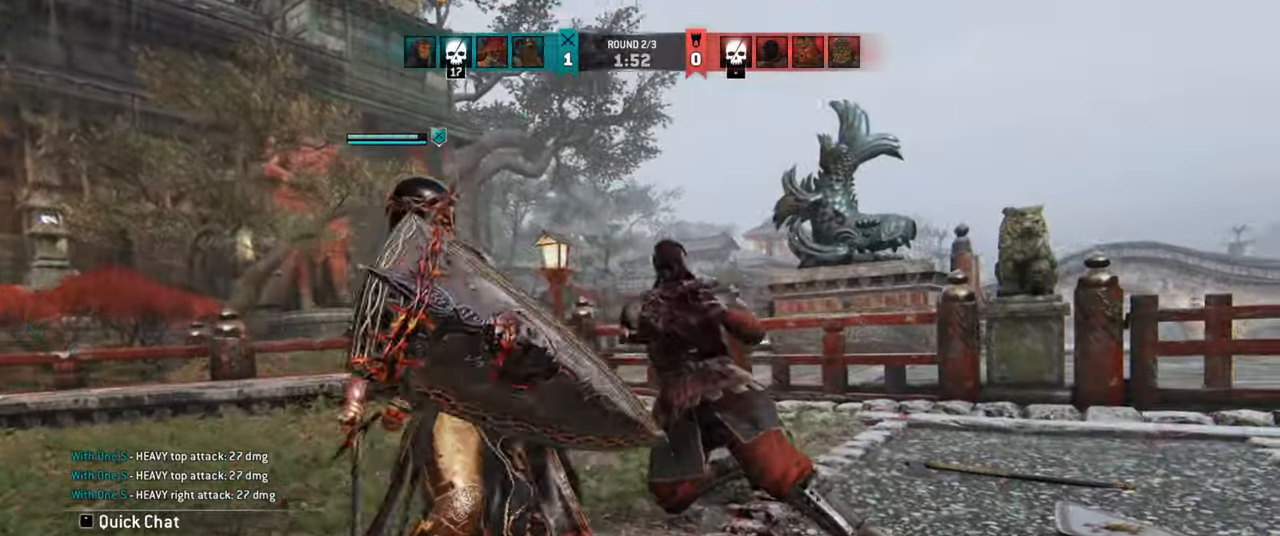
{"keys": [], "mouse": [], "events": []}
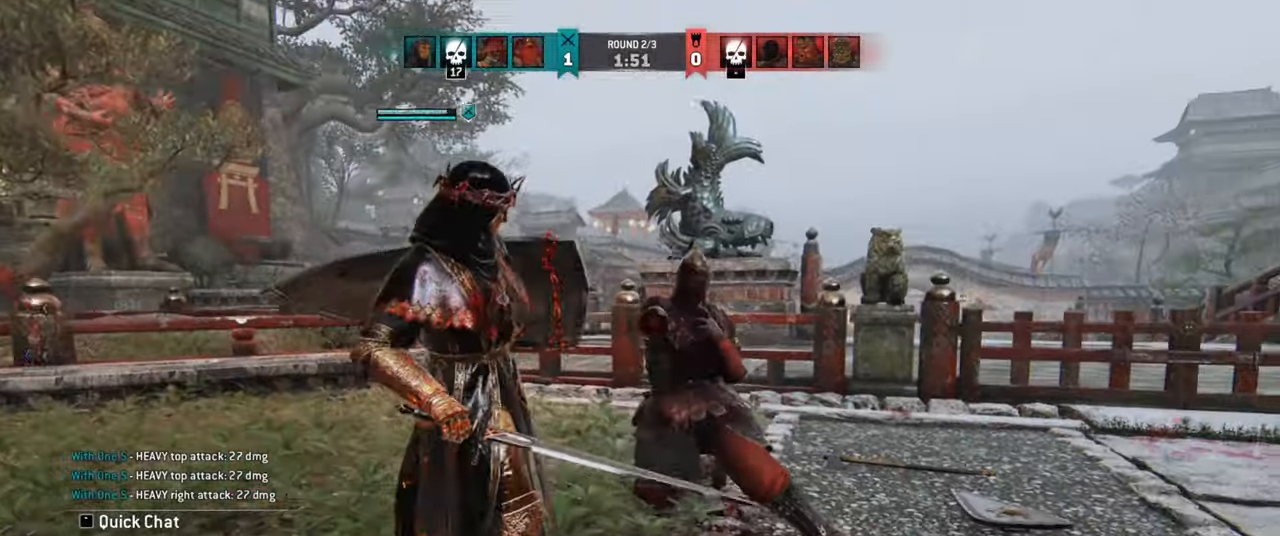
{"keys": ["d", "s"], "mouse": [], "events": [[300, "d", "down"], [450, "s", "down"]]}
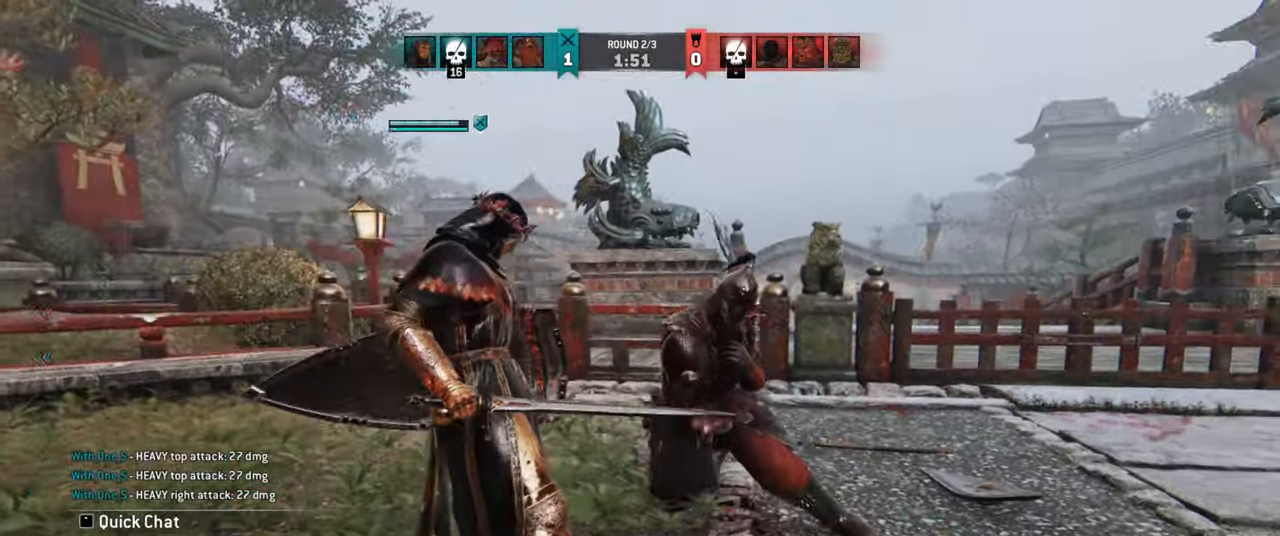
{"keys": [], "mouse": [], "events": [[84, "d", "up"], [300, "s", "up"]]}
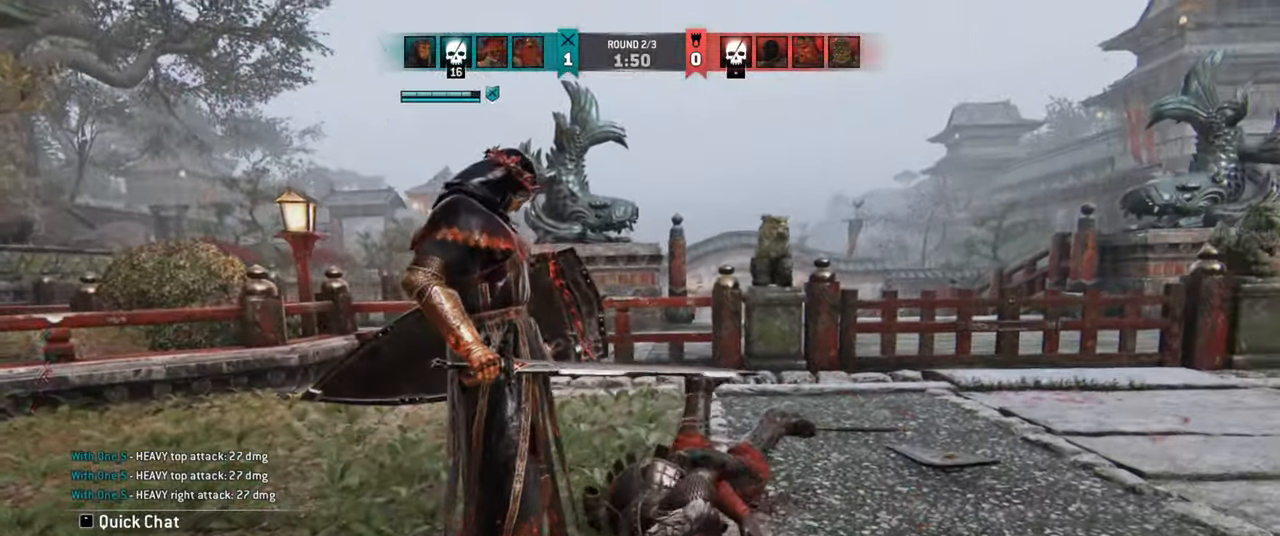
{"keys": ["d", "shift", "w"], "mouse": [], "events": [[34, "s", "down"], [184, "d", "down"], [267, "s", "up"], [384, "w", "down"], [450, "shift", "down"]]}
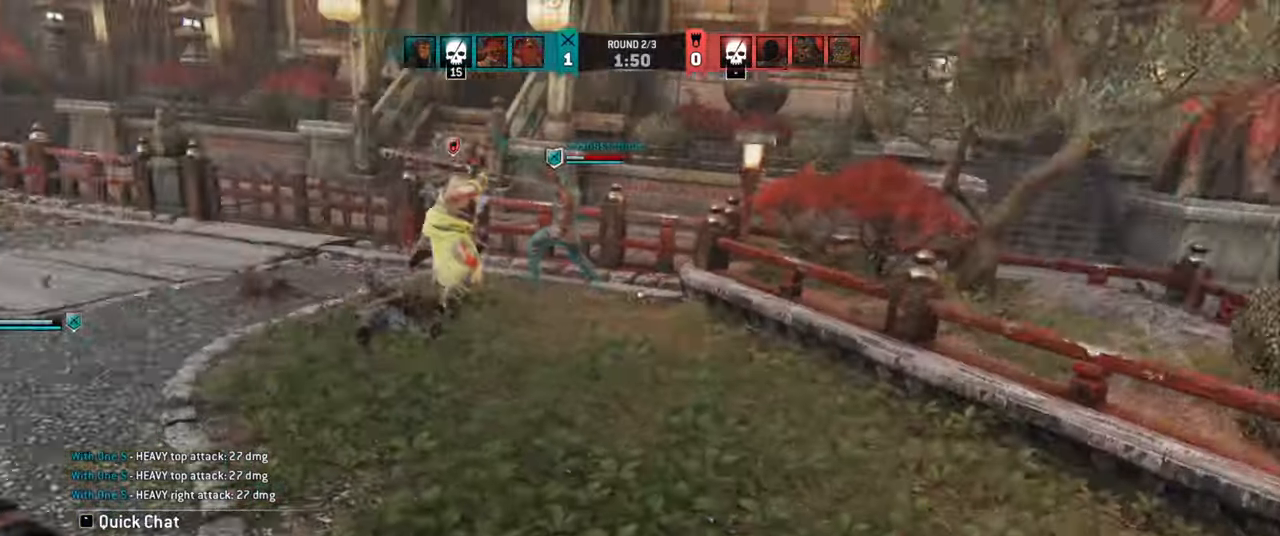
{"keys": ["d", "w"], "mouse": [], "events": [[467, "shift", "up"]]}
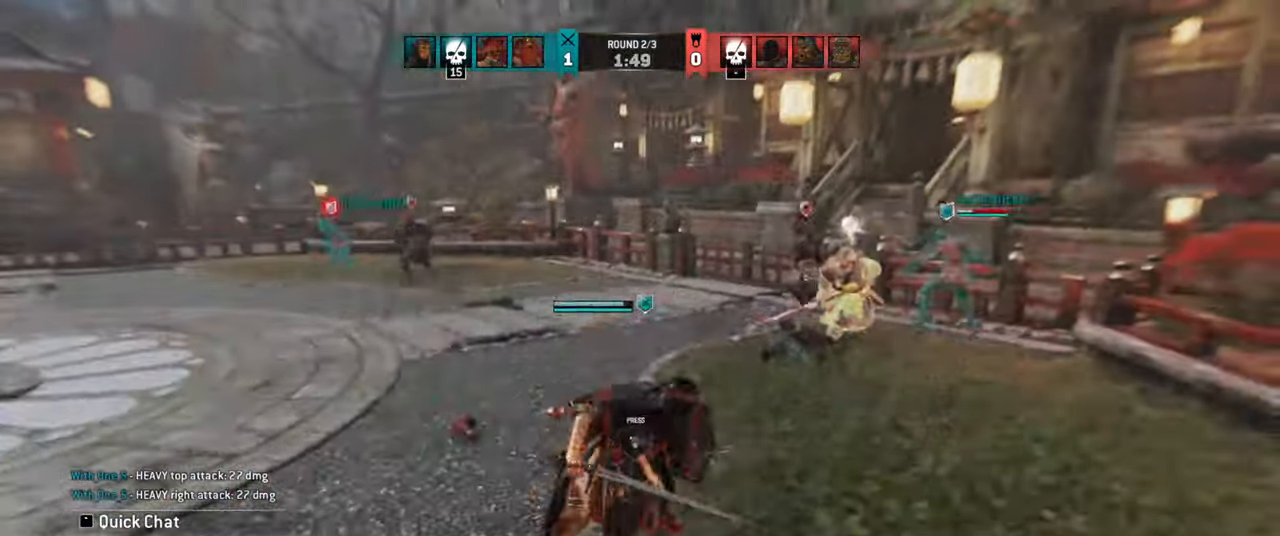
{"keys": ["w"], "mouse": [], "events": [[100, "d", "up"], [117, "w", "up"], [217, "mouse_mb5", "down"], [233, "w", "down"], [300, "mouse_mb5", "up"]]}
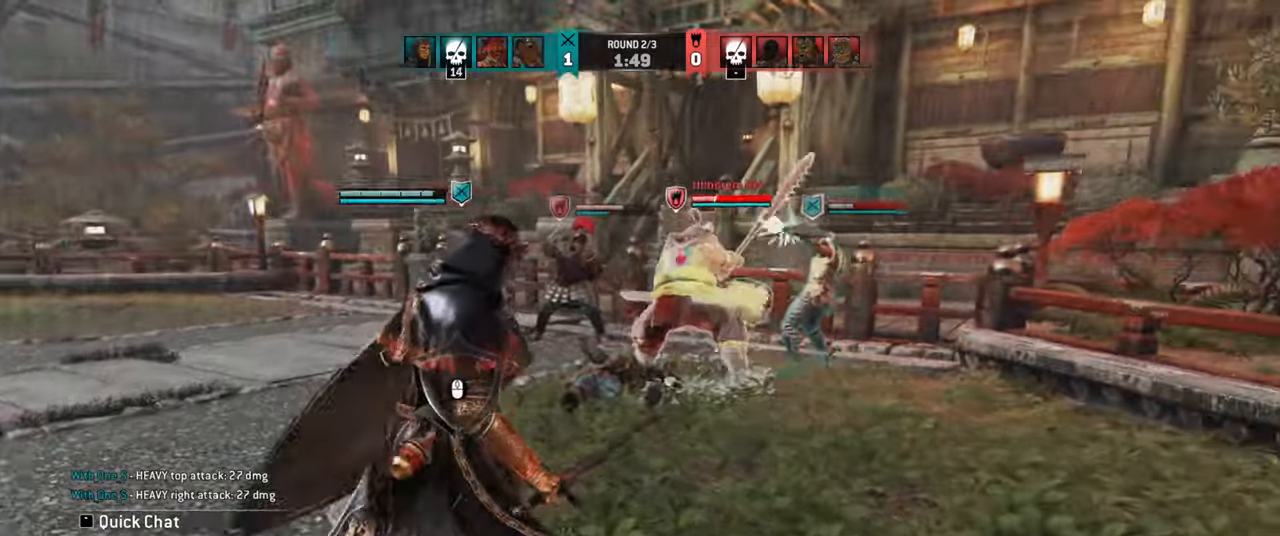
{"keys": ["w"], "mouse": [], "events": []}
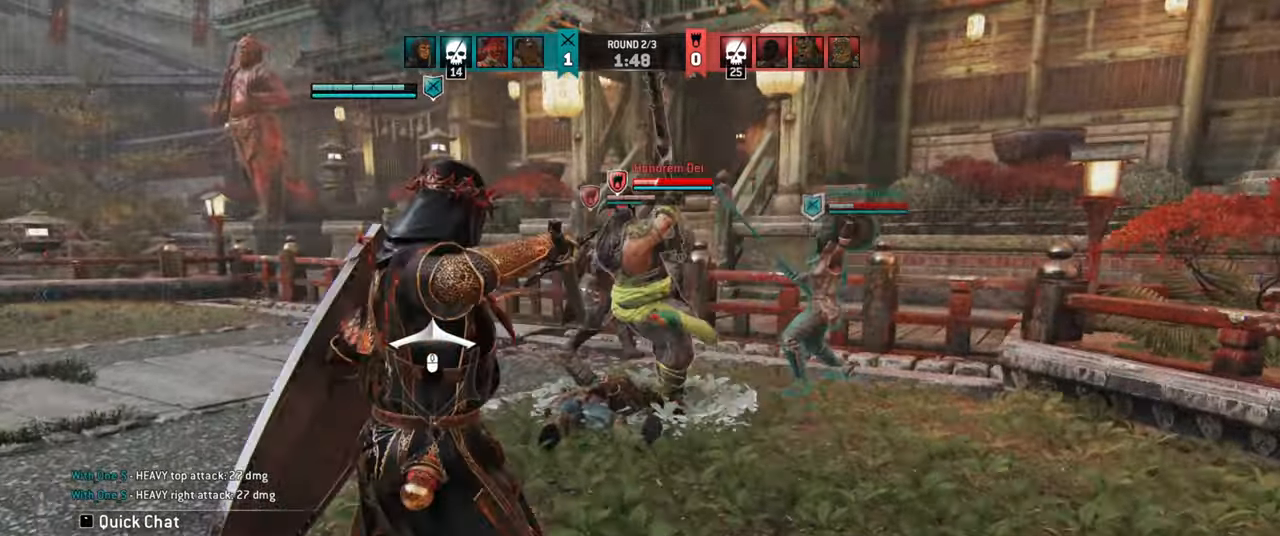
{"keys": [], "mouse": [], "events": [[100, "space", "down"], [166, "space", "up"], [216, "mouse_right", "down"], [216, "w", "up"], [316, "mouse_right", "up"]]}
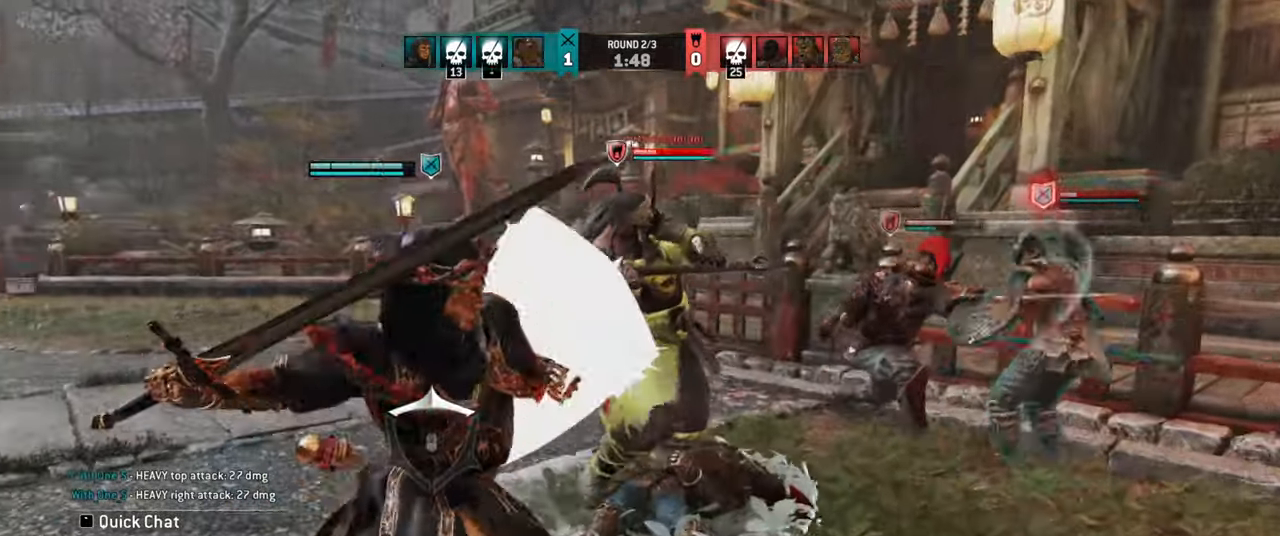
{"keys": [], "mouse": [], "events": []}
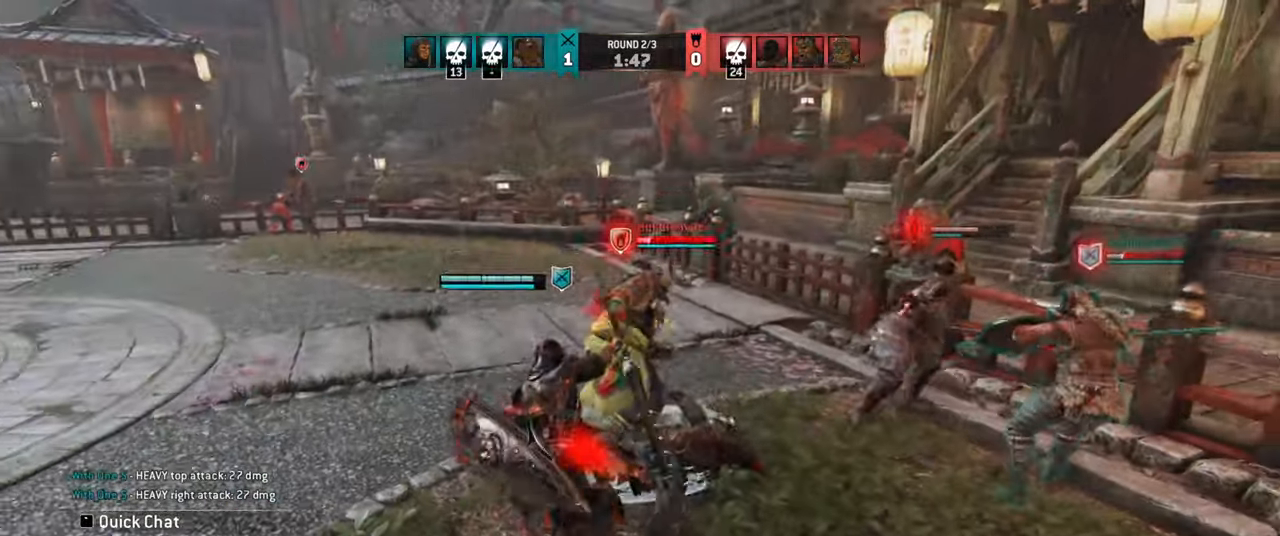
{"keys": [], "mouse": [], "events": [[100, "mouse_right", "down"], [183, "mouse_right", "up"]]}
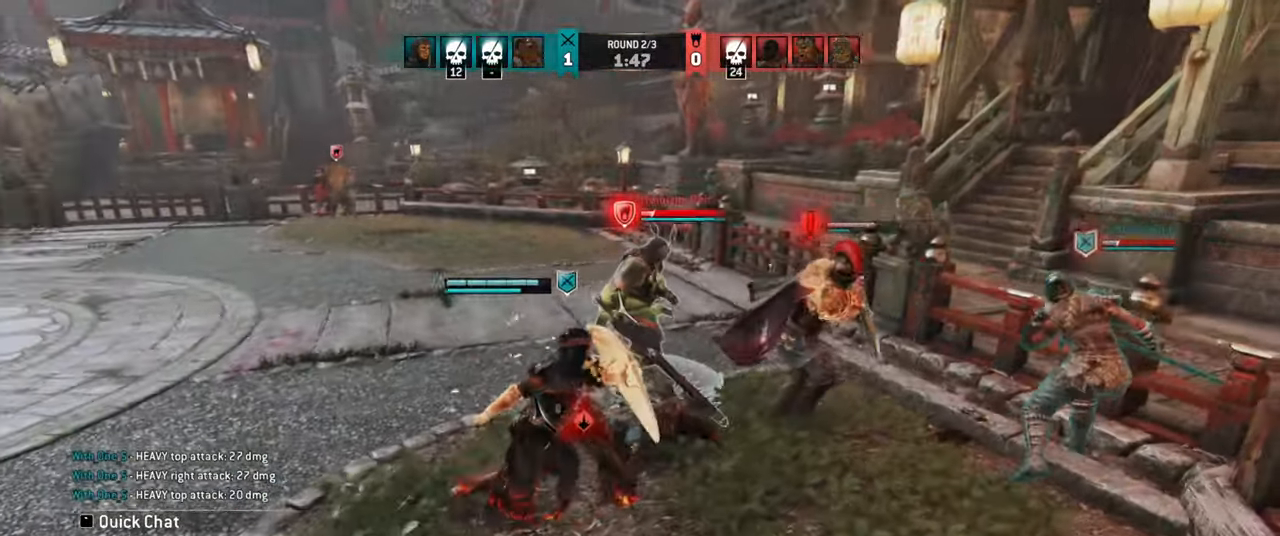
{"keys": ["a"], "mouse": [], "events": [[100, "e", "down"], [183, "e", "up"], [233, "a", "down"]]}
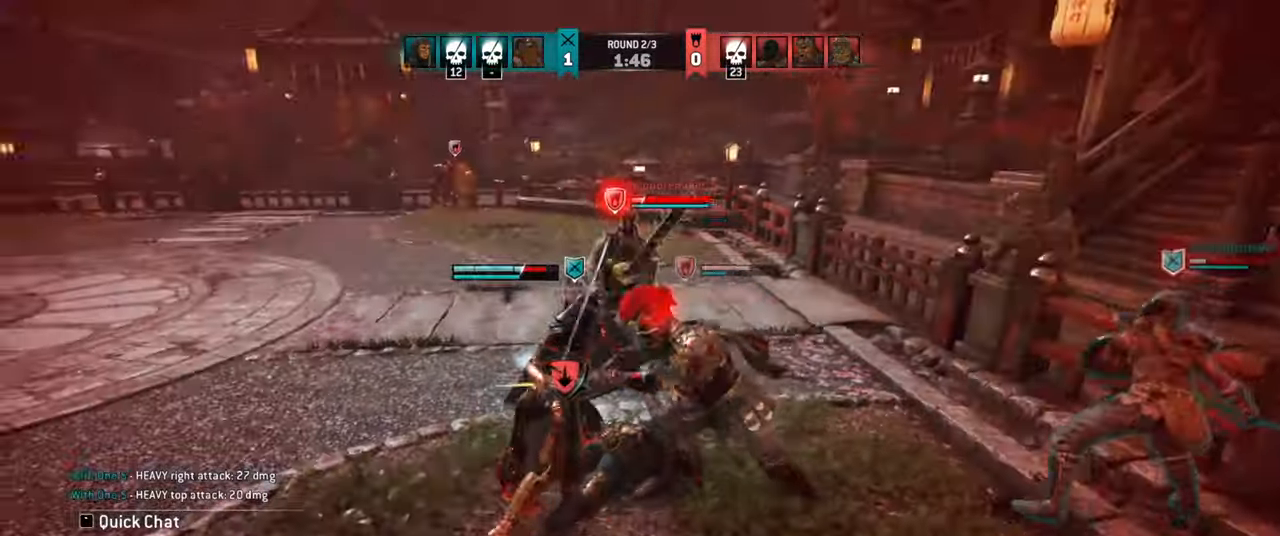
{"keys": ["a"], "mouse": [], "events": []}
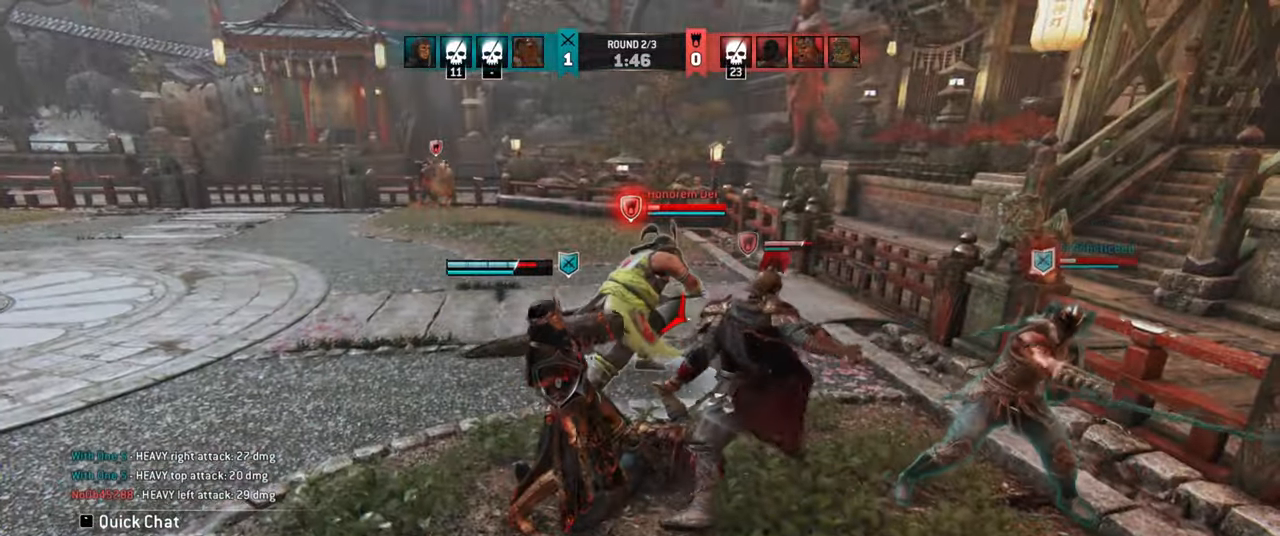
{"keys": ["a"], "mouse": [], "events": []}
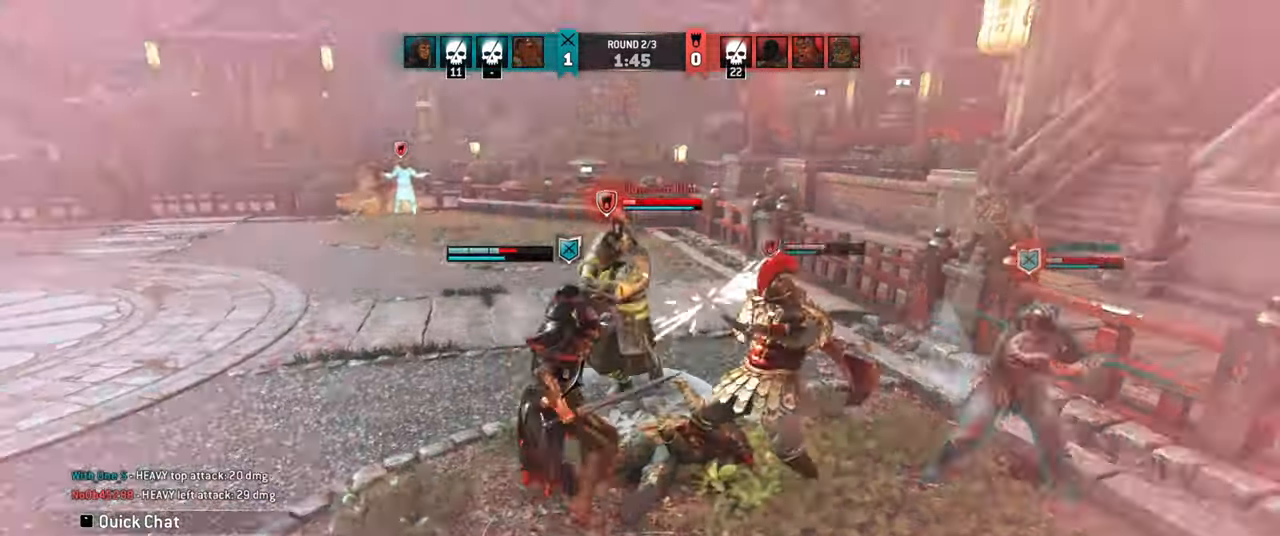
{"keys": ["a"], "mouse": [], "events": []}
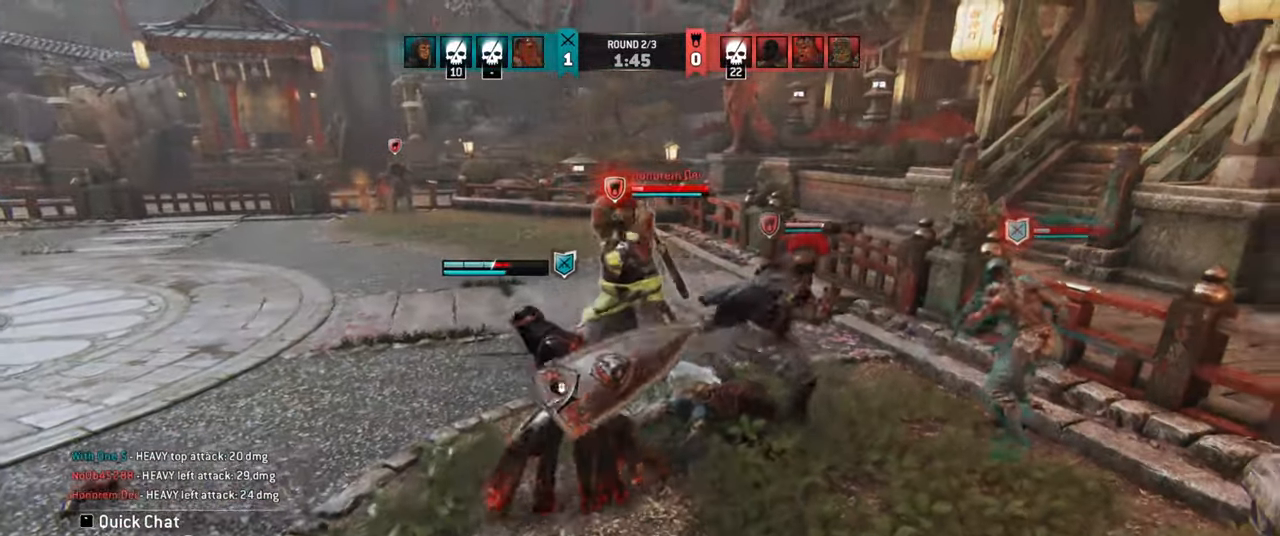
{"keys": ["a", "w"], "mouse": [], "events": [[400, "w", "down"]]}
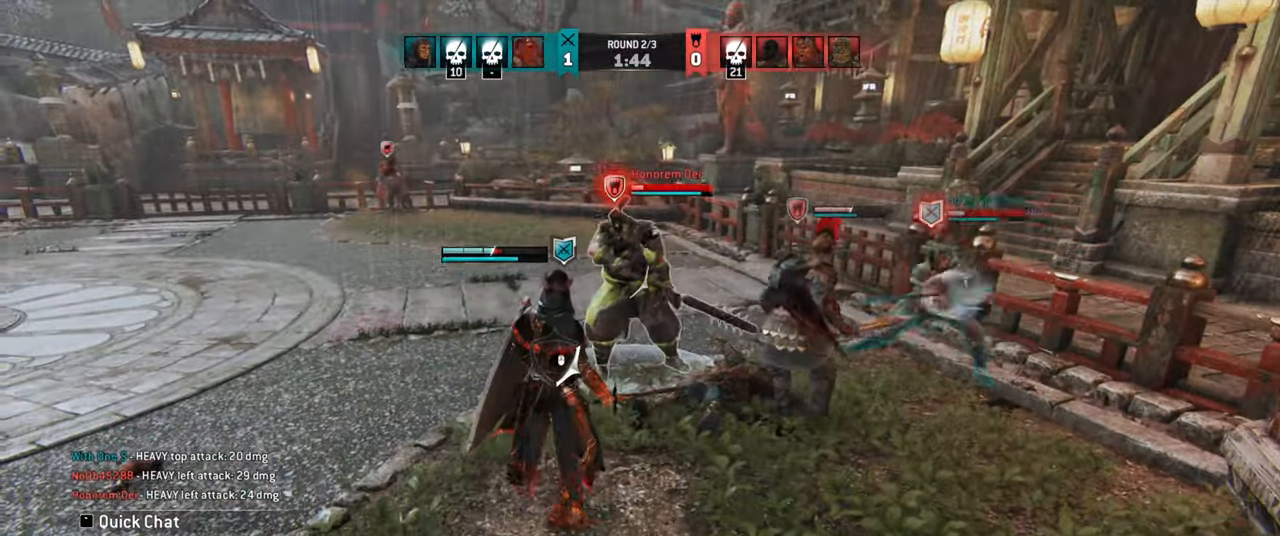
{"keys": ["a", "w"], "mouse": [], "events": []}
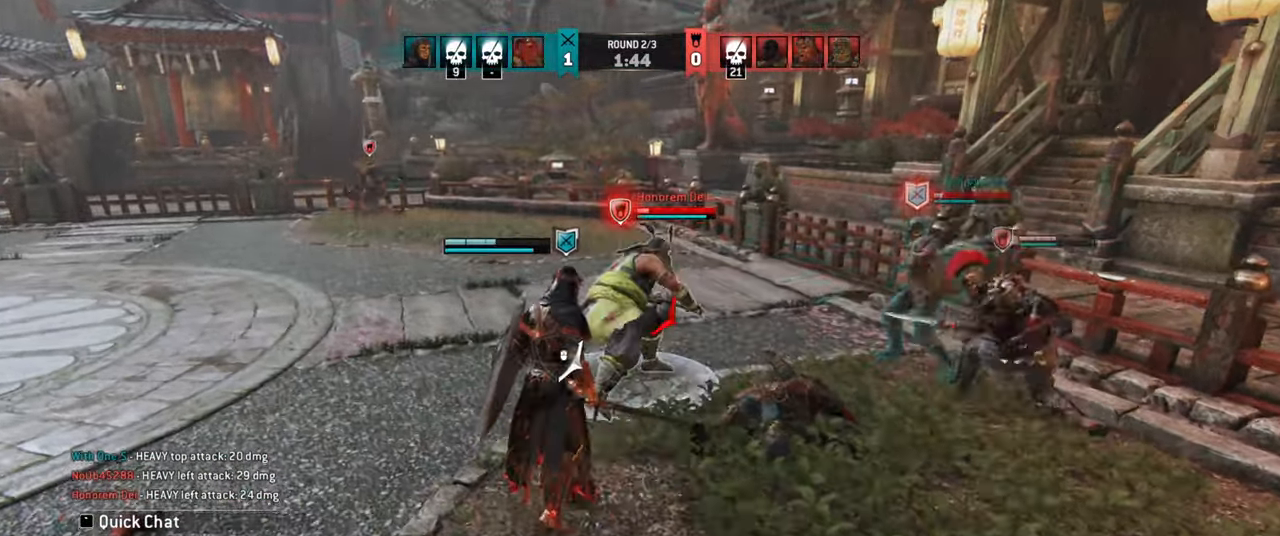
{"keys": ["a"], "mouse": [], "events": [[150, "w", "up"]]}
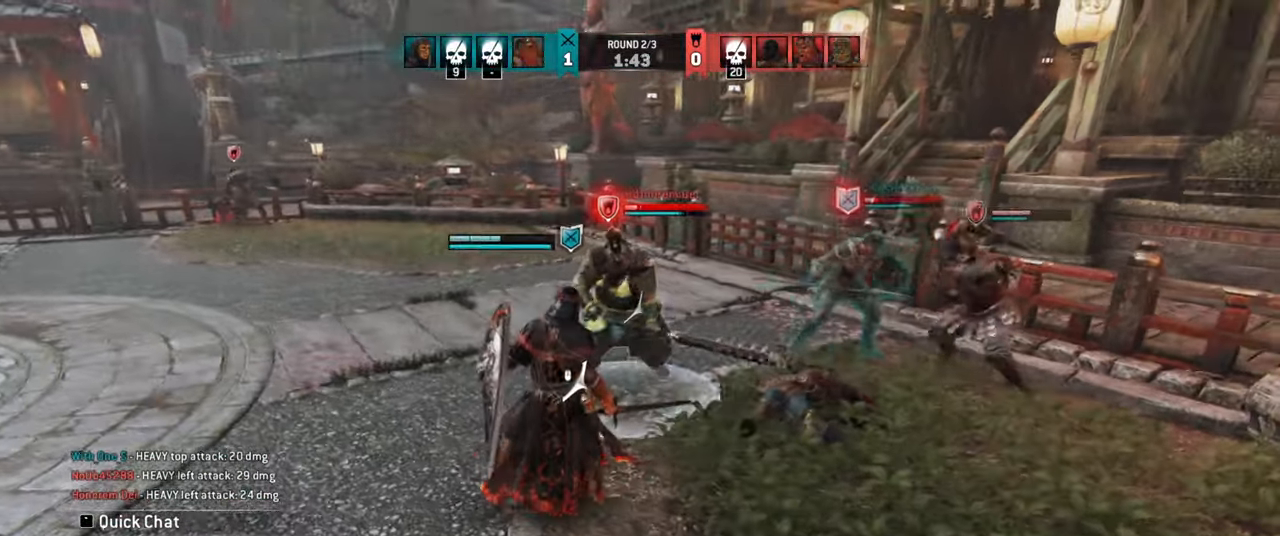
{"keys": ["a"], "mouse": []}
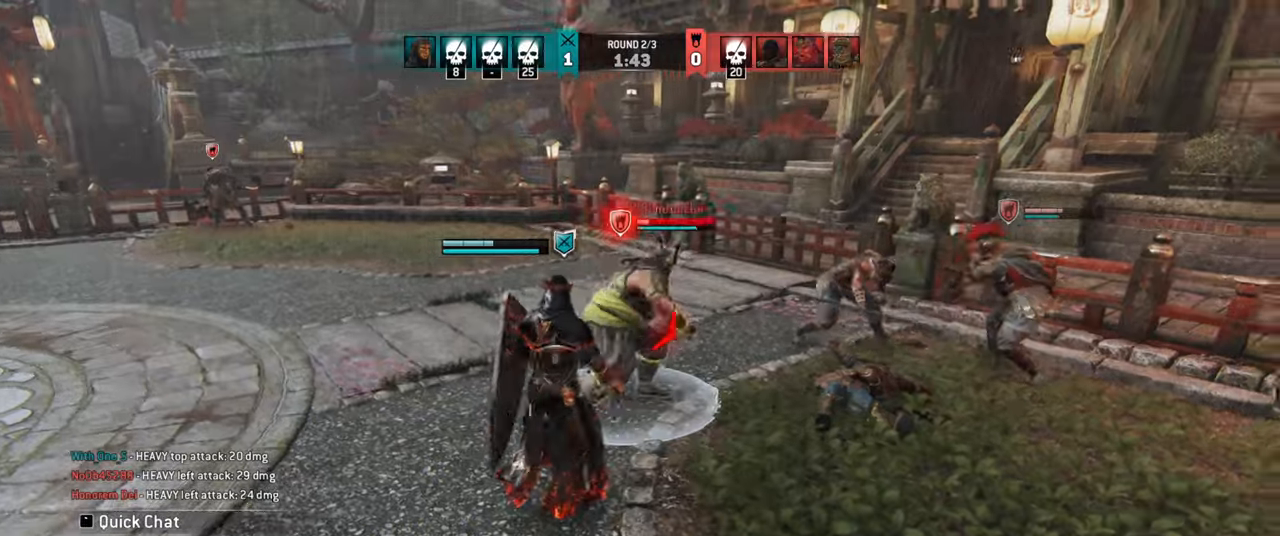
{"keys": [], "mouse": [], "events": [[167, "a", "up"]]}
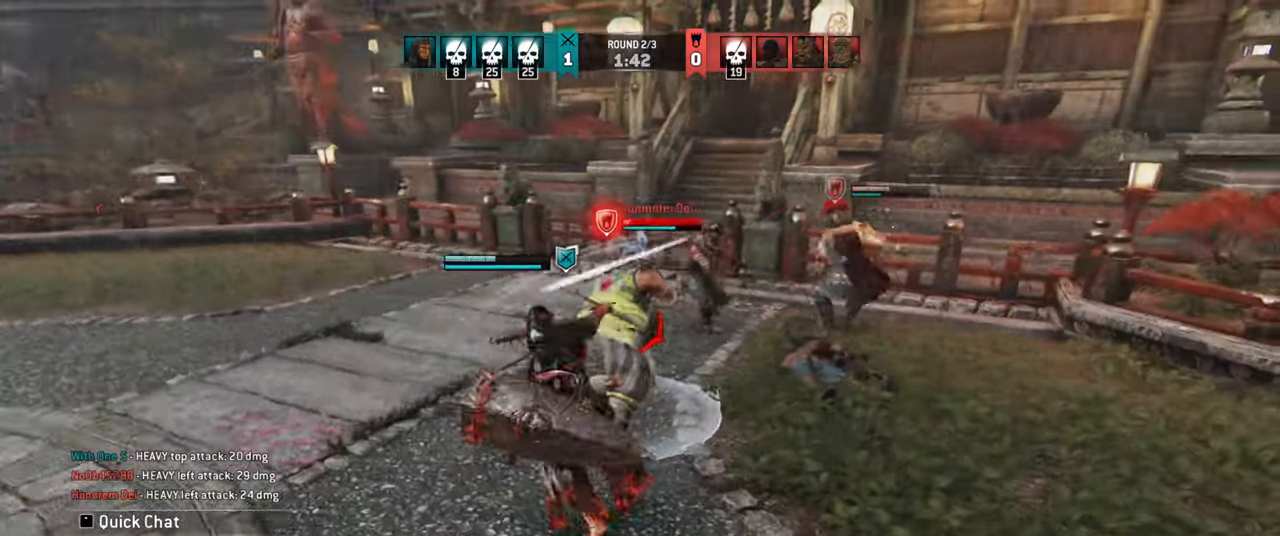
{"keys": [], "mouse": [], "events": []}
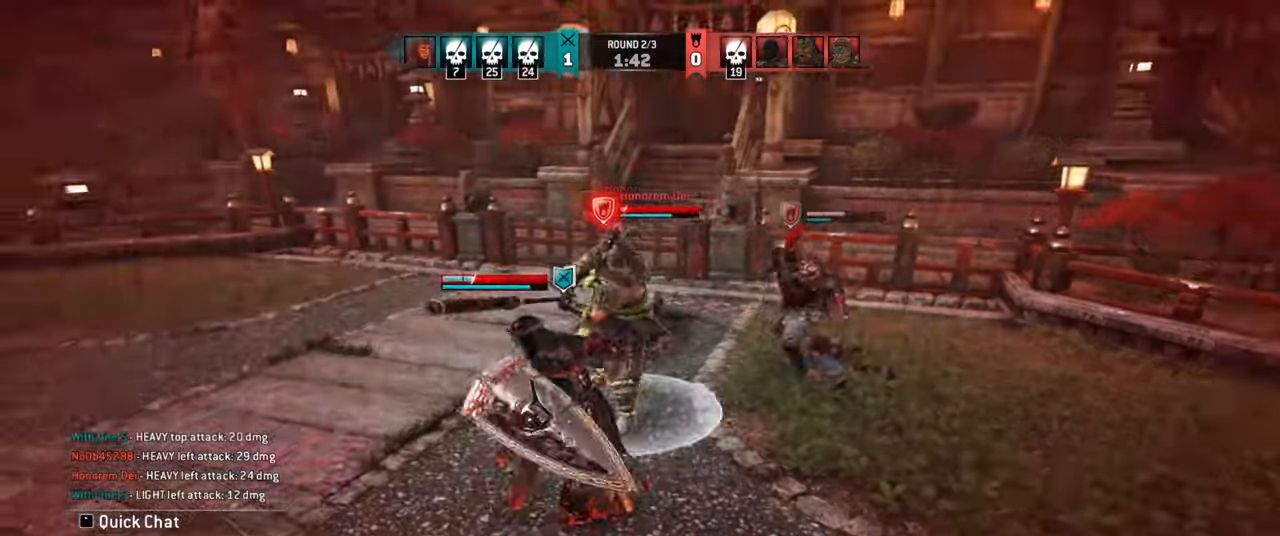
{"keys": [], "mouse": [], "events": [[284, "d", "down"], [500, "d", "up"]]}
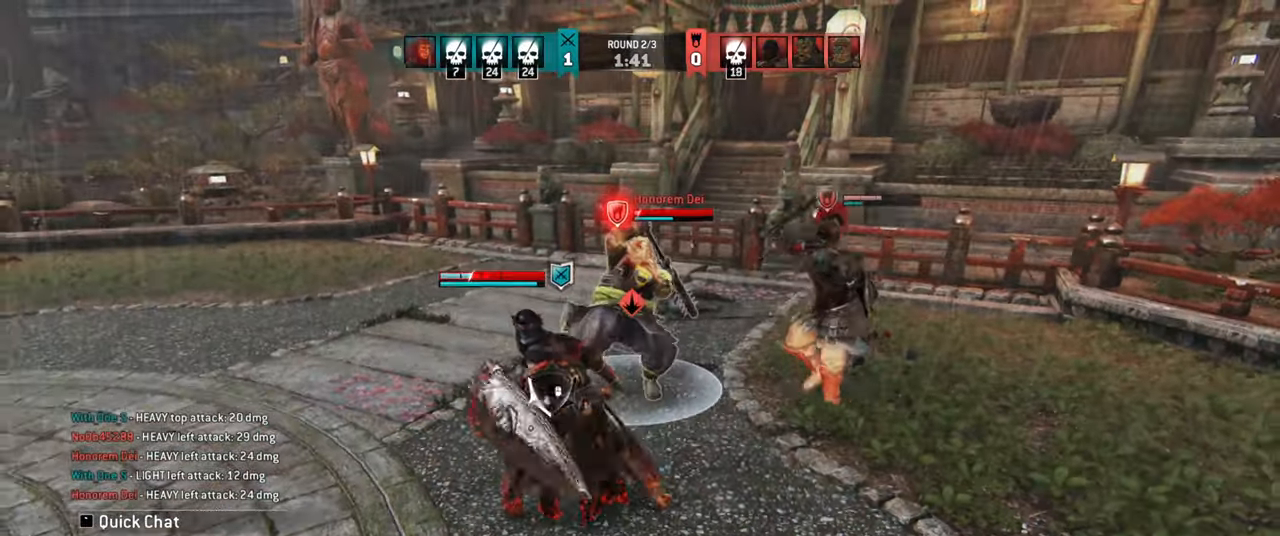
{"keys": [], "mouse": [], "events": [[17, "a", "down"], [134, "space", "down"], [184, "space", "up"], [367, "a", "up"]]}
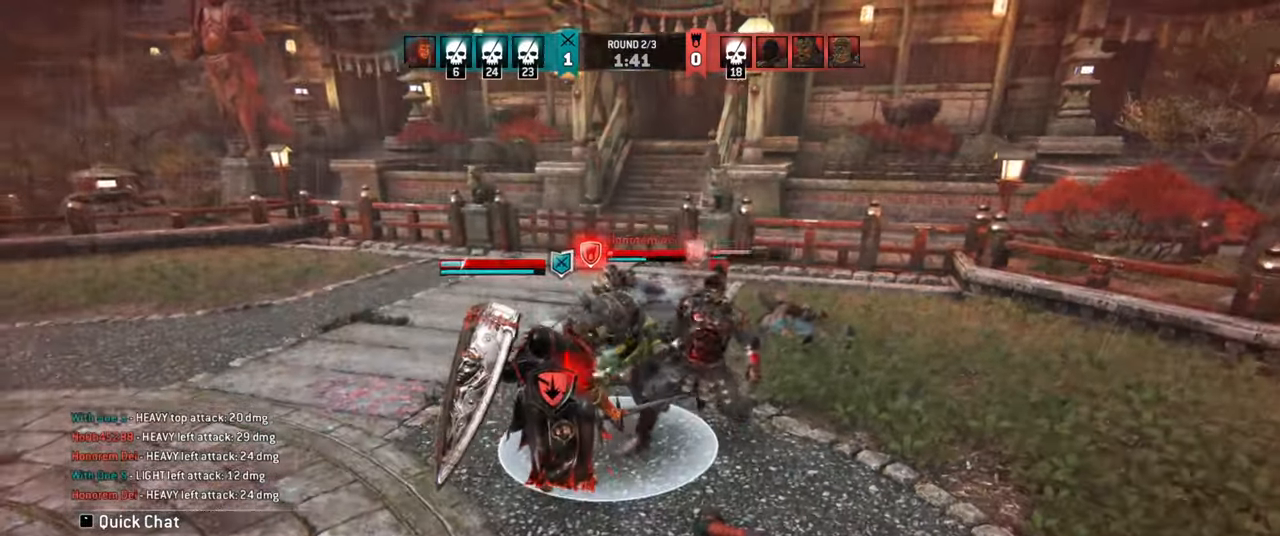
{"keys": ["a"], "mouse": [], "events": [[34, "a", "down"]]}